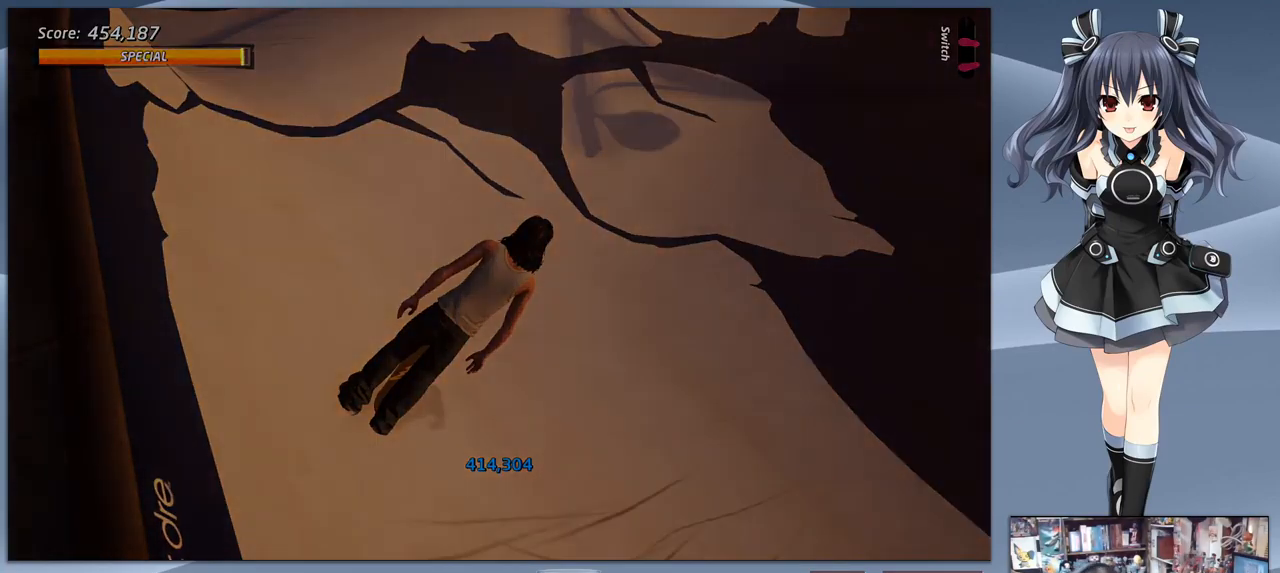
Gameplay with a controller (PlayStation layout); each line is a JSON object with the inputs held at the frame after it. "events" lists button and stick changes between this image and that frame as [ms after this image, input, new state], when the widget could be followed in between. Not read: left_stick.
{"buttons": [], "right_stick": "center", "events": []}
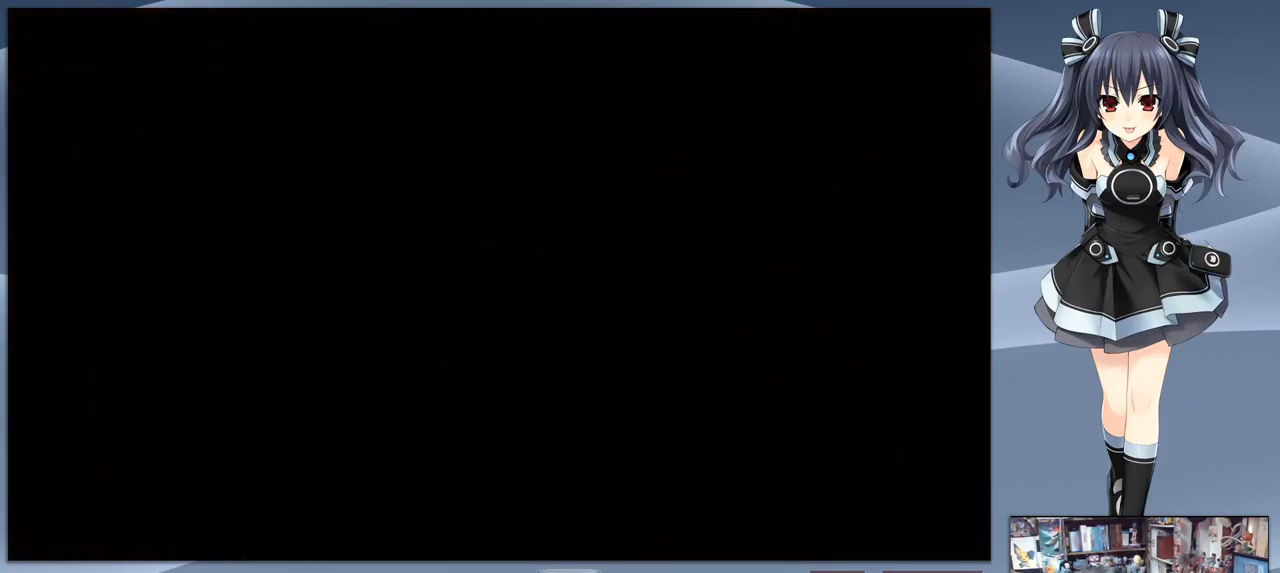
{"buttons": [], "right_stick": "center", "events": []}
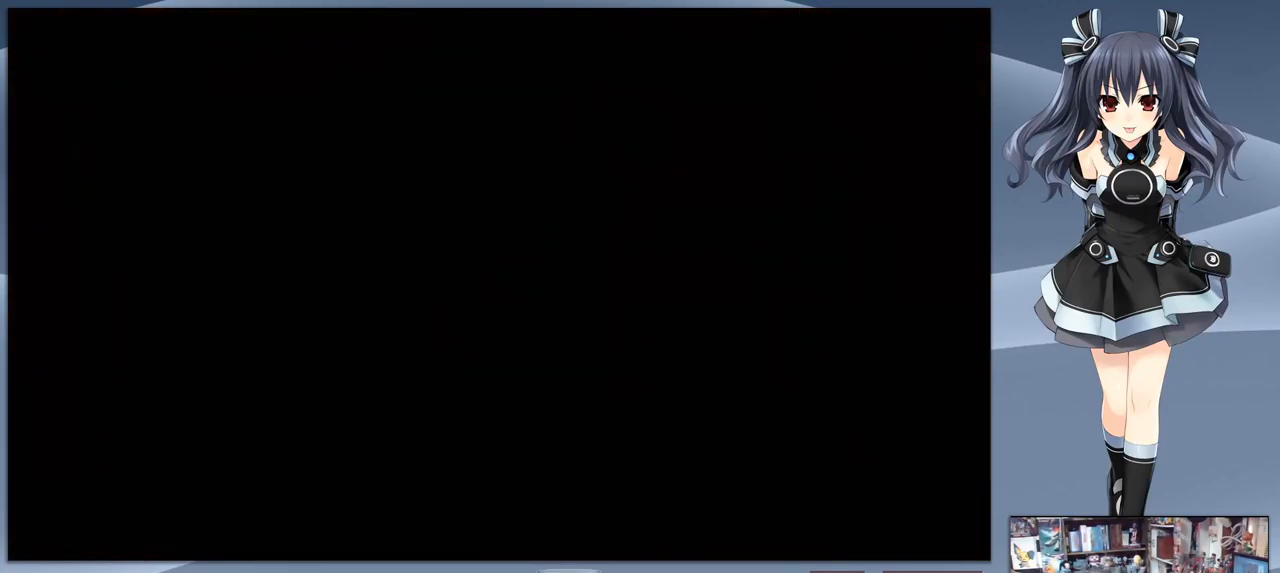
{"buttons": [], "right_stick": "center", "events": []}
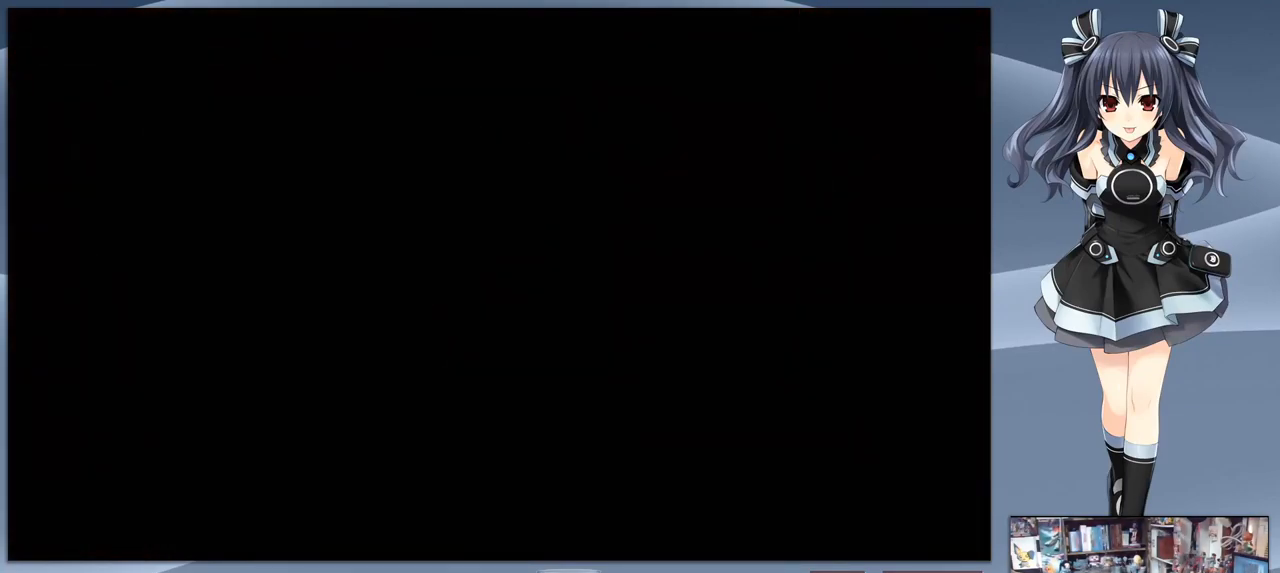
{"buttons": [], "right_stick": "center", "events": []}
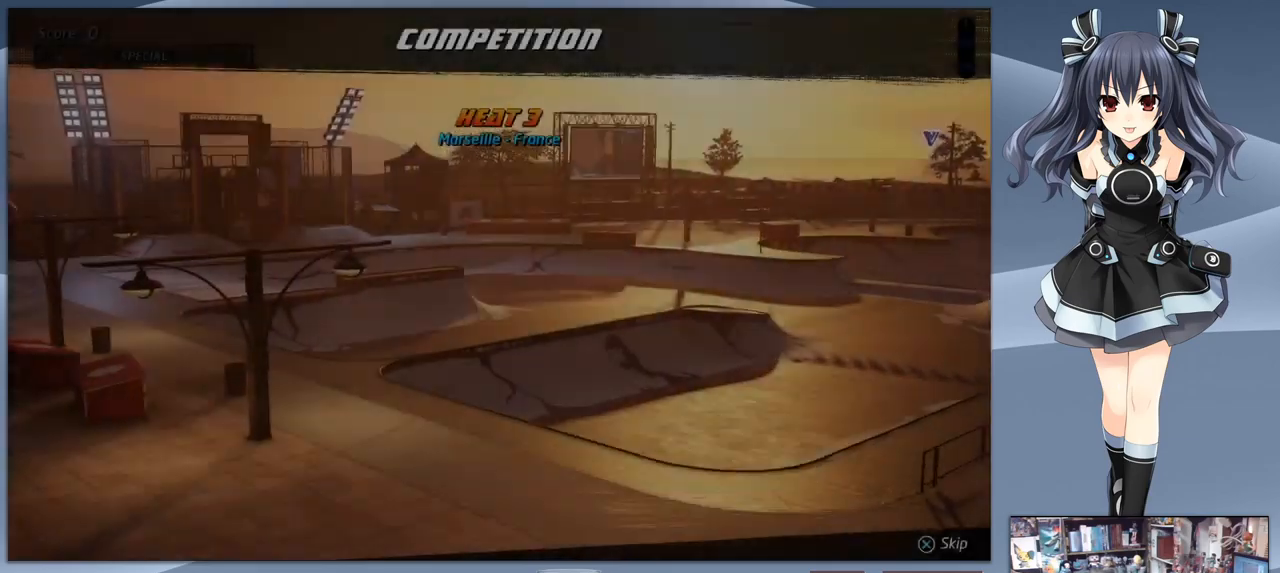
{"buttons": ["CROSS"], "right_stick": "center", "events": [[500, "CROSS", "down"]]}
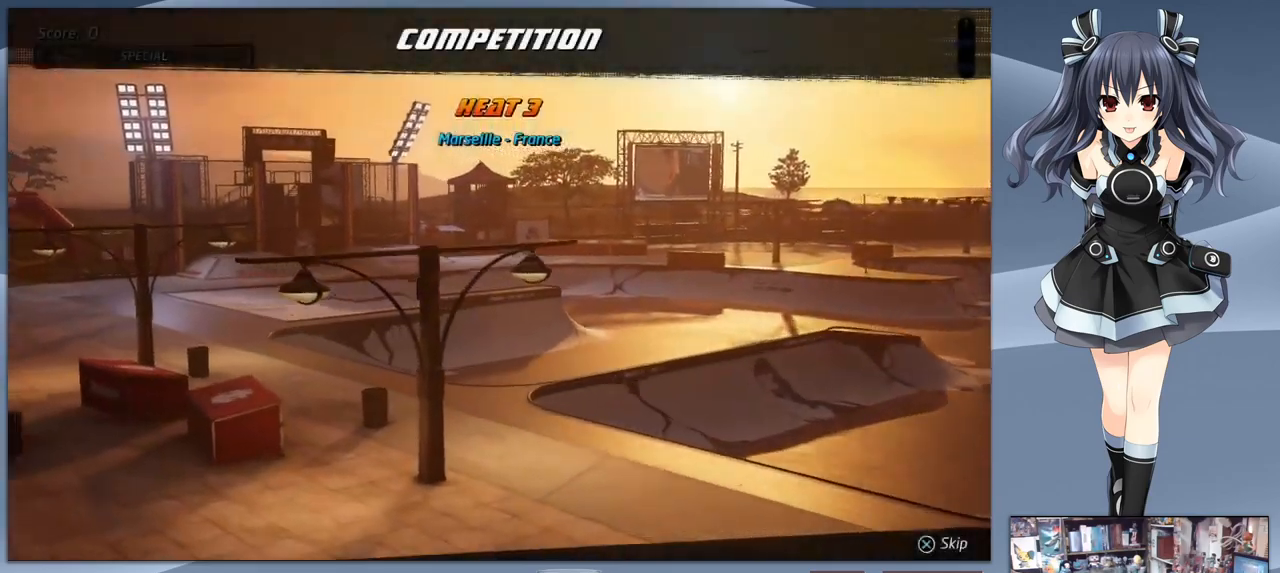
{"buttons": ["CROSS"], "right_stick": "center", "events": [[33, "CROSS", "up"], [133, "CROSS", "down"], [200, "CROSS", "up"], [267, "CROSS", "down"]]}
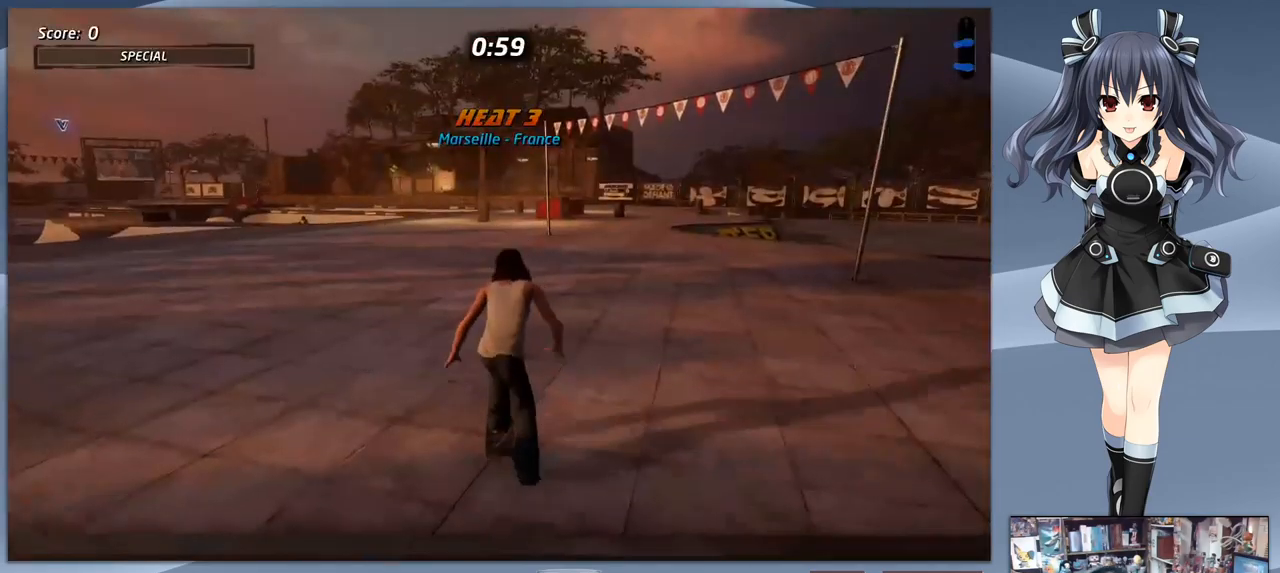
{"buttons": ["CROSS", "DPAD_LEFT"], "right_stick": "center", "events": [[467, "DPAD_LEFT", "down"]]}
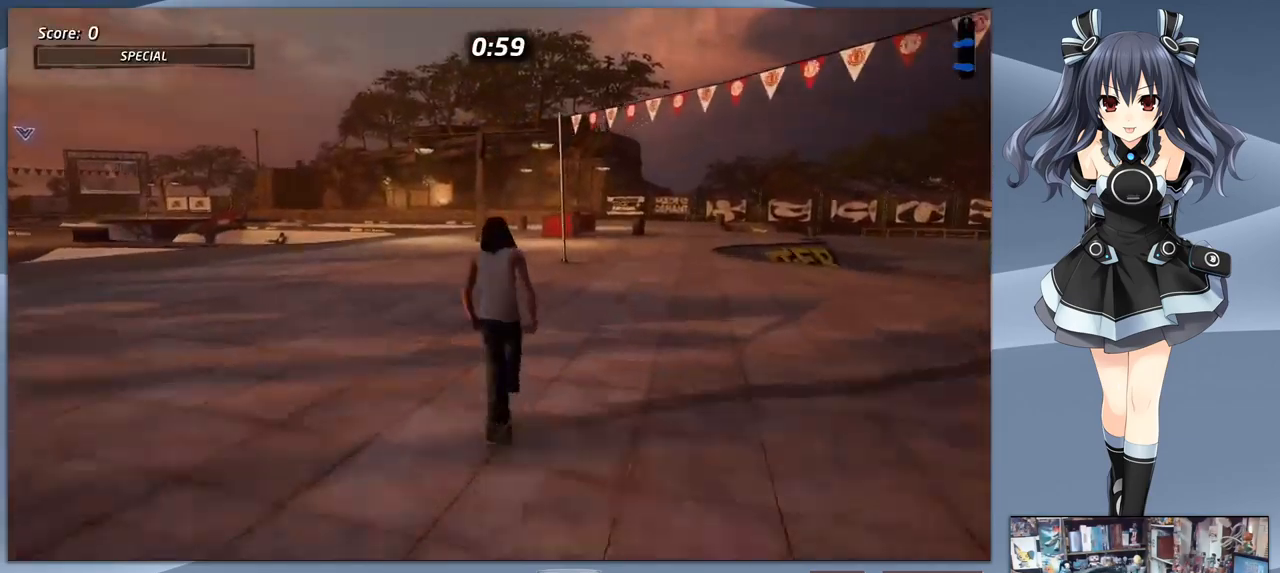
{"buttons": ["CROSS"], "right_stick": "center", "events": [[67, "DPAD_DOWN", "down"], [233, "DPAD_DOWN", "up"], [233, "DPAD_LEFT", "up"], [267, "CROSS", "up"], [333, "CROSS", "down"]]}
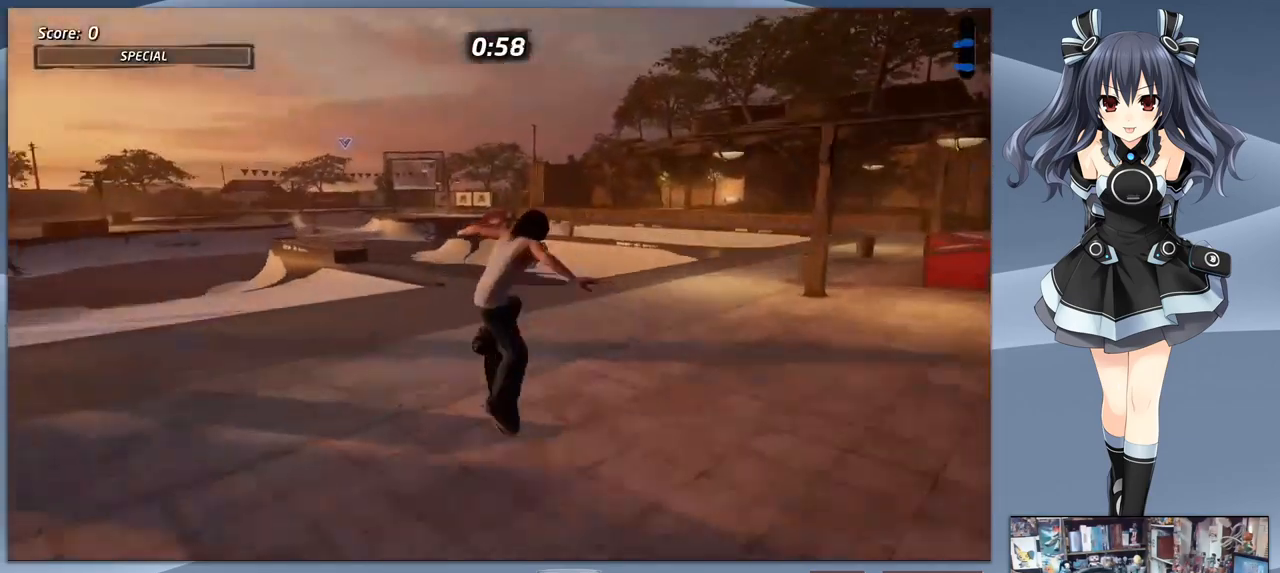
{"buttons": ["CROSS", "DPAD_UP", "DPAD_RIGHT"], "right_stick": "center", "events": [[67, "DPAD_RIGHT", "down"], [167, "DPAD_RIGHT", "up"], [333, "DPAD_DOWN", "down"], [400, "DPAD_DOWN", "up"], [467, "DPAD_UP", "down"], [500, "DPAD_RIGHT", "down"]]}
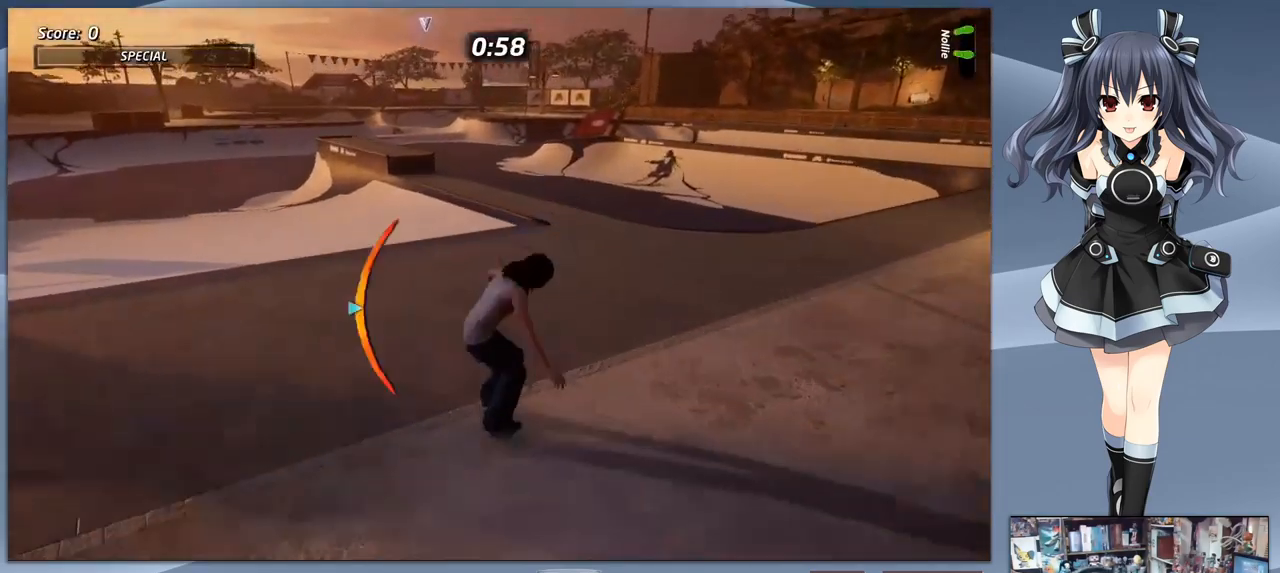
{"buttons": ["SQUARE"], "right_stick": "center", "events": [[33, "DPAD_UP", "up"], [67, "DPAD_DOWN", "down"], [167, "DPAD_DOWN", "up"], [200, "DPAD_RIGHT", "up"], [200, "DPAD_UP", "down"], [267, "CROSS", "up"], [300, "SQUARE", "down"], [333, "DPAD_DOWN", "down"], [333, "DPAD_RIGHT", "down"], [333, "DPAD_UP", "up"], [400, "SQUARE", "up"], [433, "SQUARE", "down"], [500, "DPAD_DOWN", "up"], [500, "DPAD_RIGHT", "up"]]}
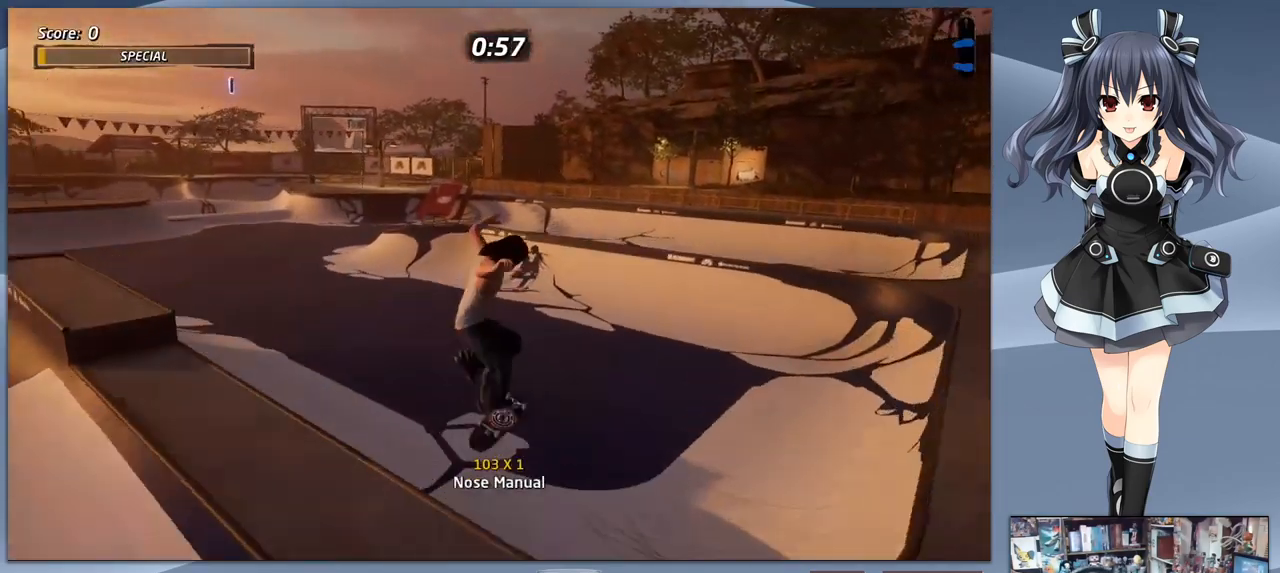
{"buttons": ["CROSS", "DPAD_UP"], "right_stick": "center", "events": [[67, "SQUARE", "up"], [233, "DPAD_DOWN", "down"], [333, "DPAD_DOWN", "up"], [400, "DPAD_UP", "down"], [467, "CROSS", "down"]]}
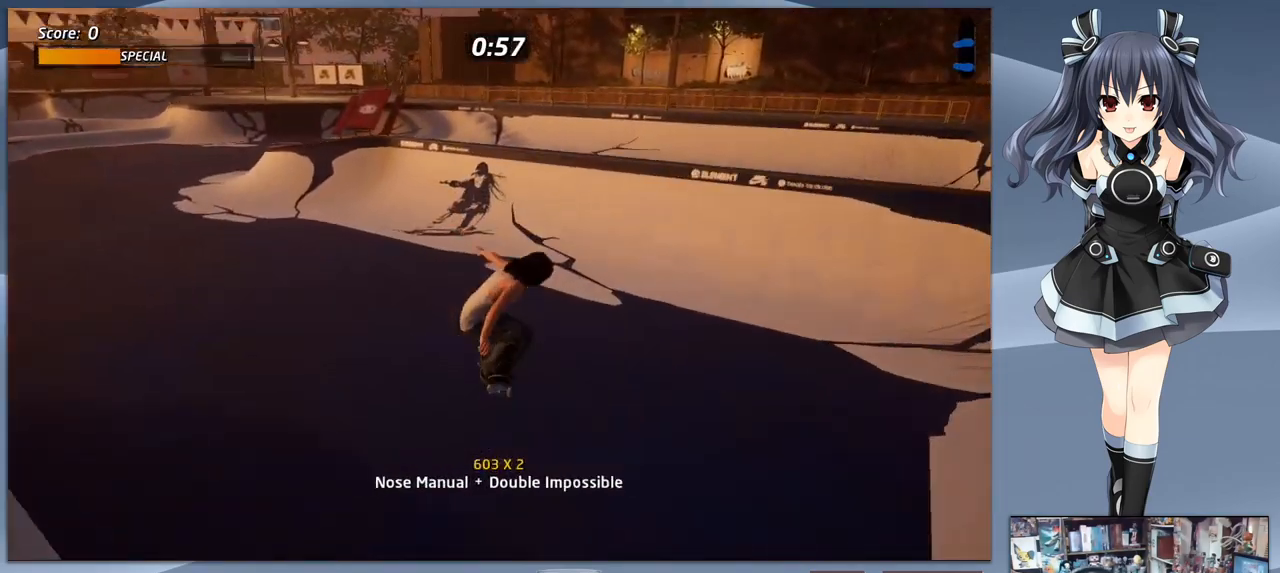
{"buttons": ["CROSS"], "right_stick": "center", "events": [[33, "DPAD_UP", "up"], [100, "DPAD_RIGHT", "down"], [300, "DPAD_RIGHT", "up"]]}
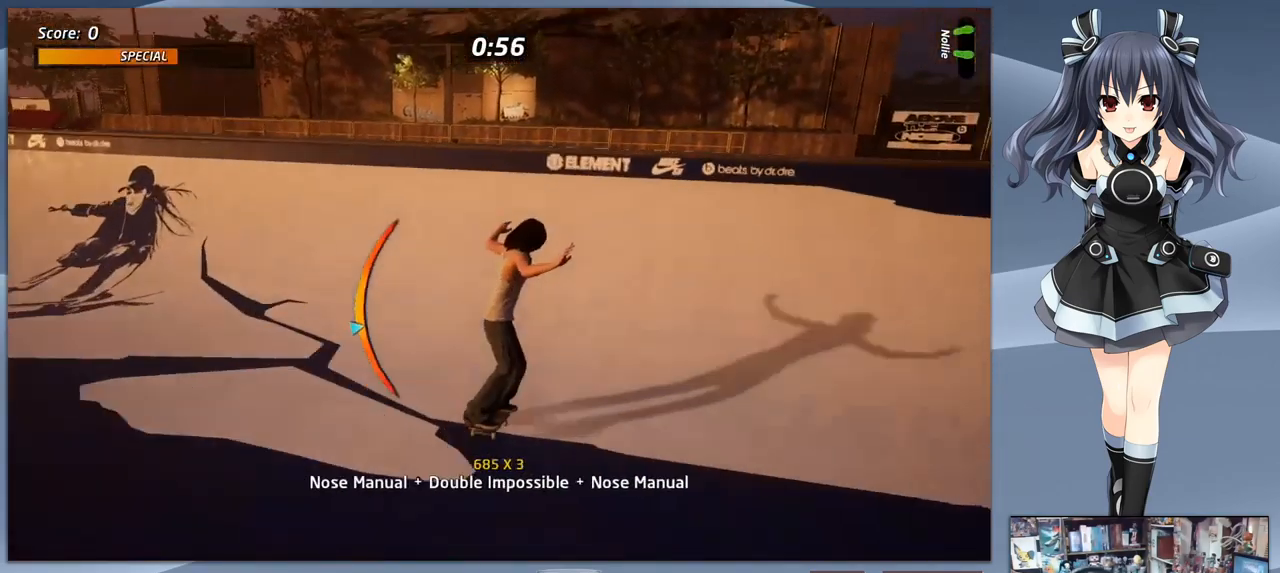
{"buttons": ["R1"], "right_stick": "center", "events": [[333, "CROSS", "up"], [333, "DPAD_RIGHT", "down"], [333, "R1", "down"], [400, "CIRCLE", "down"], [500, "CIRCLE", "up"], [500, "DPAD_RIGHT", "up"]]}
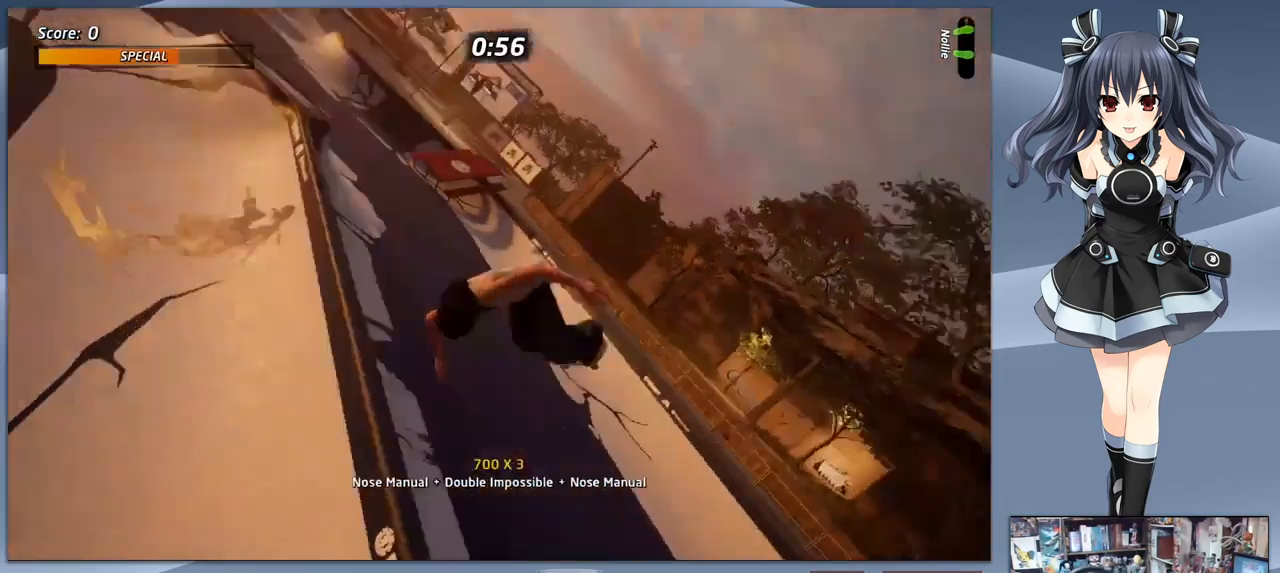
{"buttons": ["CIRCLE", "R1"], "right_stick": "center", "events": [[67, "CIRCLE", "down"]]}
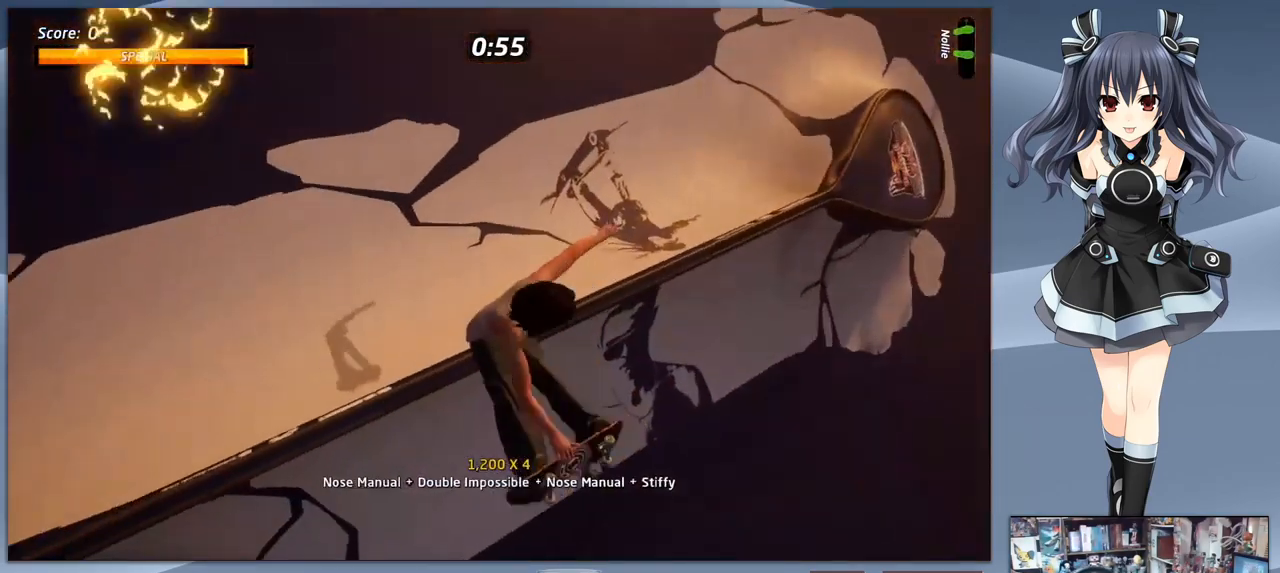
{"buttons": ["R1"], "right_stick": "center", "events": [[301, "CIRCLE", "up"]]}
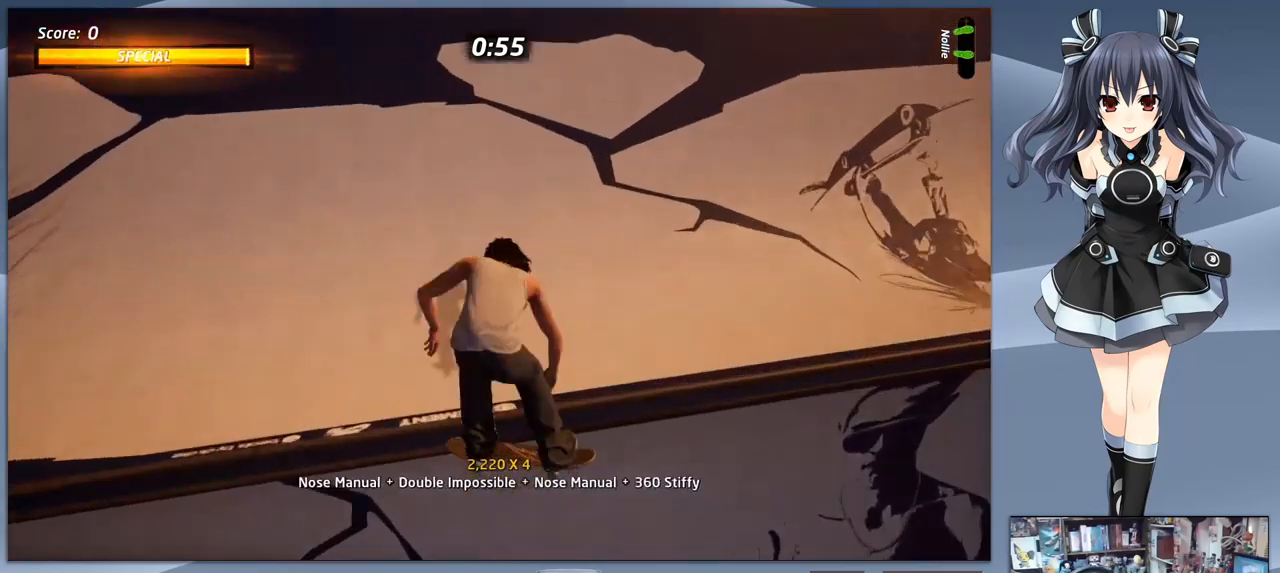
{"buttons": ["CROSS", "DPAD_DOWN", "DPAD_RIGHT"], "right_stick": "center", "events": [[67, "R1", "up"], [134, "R2", "down"], [234, "DPAD_DOWN", "down"], [267, "R2", "up"], [300, "DPAD_DOWN", "up"], [367, "CROSS", "down"], [367, "DPAD_UP", "down"], [434, "DPAD_RIGHT", "down"], [434, "DPAD_UP", "up"], [500, "DPAD_DOWN", "down"]]}
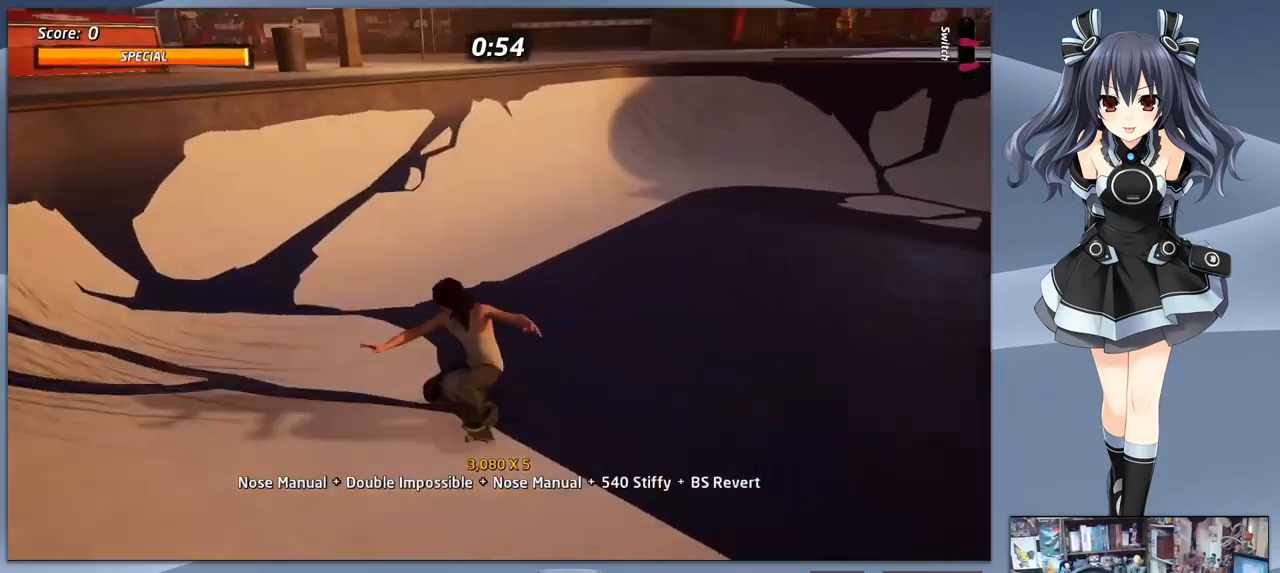
{"buttons": ["CROSS", "DPAD_LEFT"], "right_stick": "center", "events": [[200, "DPAD_RIGHT", "up"], [267, "DPAD_DOWN", "up"], [300, "DPAD_UP", "down"], [334, "DPAD_LEFT", "down"], [500, "DPAD_UP", "up"]]}
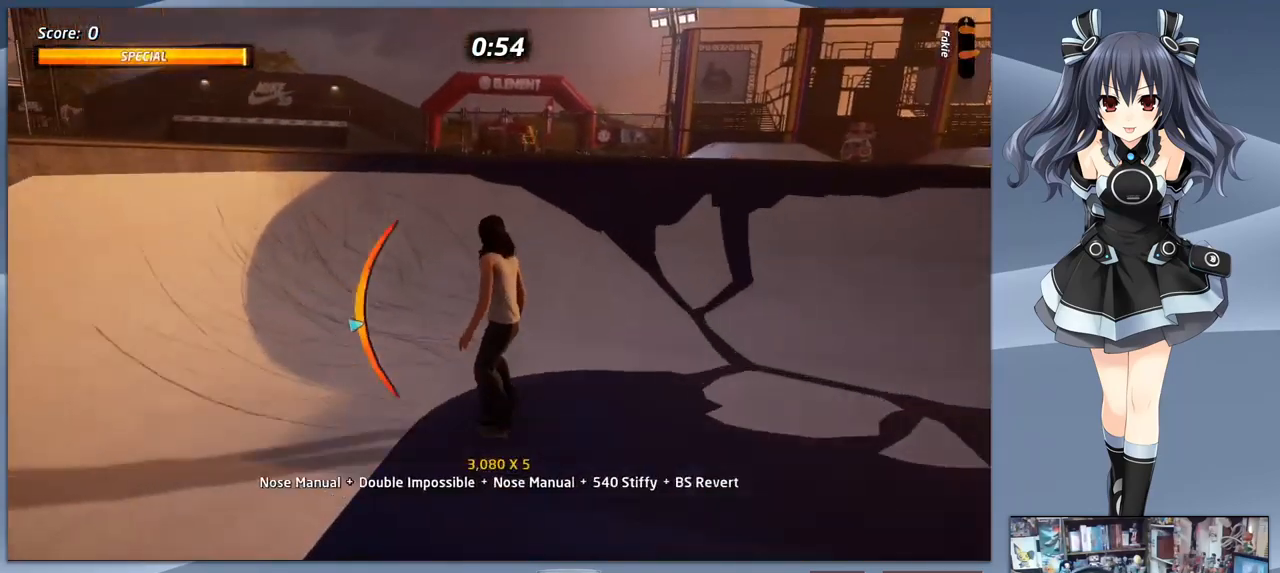
{"buttons": ["CIRCLE", "R1", "DPAD_DOWN", "DPAD_RIGHT"], "right_stick": "center", "events": [[34, "DPAD_LEFT", "up"], [67, "DPAD_LEFT", "down"], [100, "DPAD_DOWN", "down"], [234, "DPAD_LEFT", "up"], [300, "DPAD_RIGHT", "down"], [367, "CROSS", "up"], [400, "R1", "down"], [434, "CIRCLE", "down"]]}
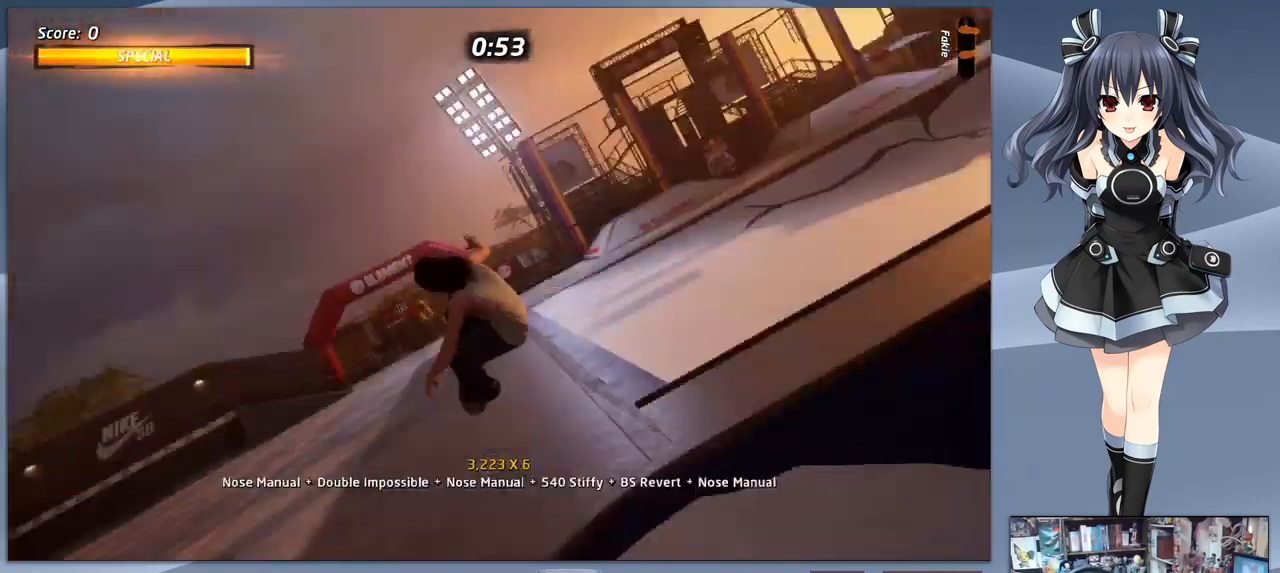
{"buttons": ["CIRCLE", "R1"], "right_stick": "center", "events": [[34, "CIRCLE", "up"], [34, "DPAD_DOWN", "up"], [34, "DPAD_RIGHT", "up"], [100, "CIRCLE", "down"]]}
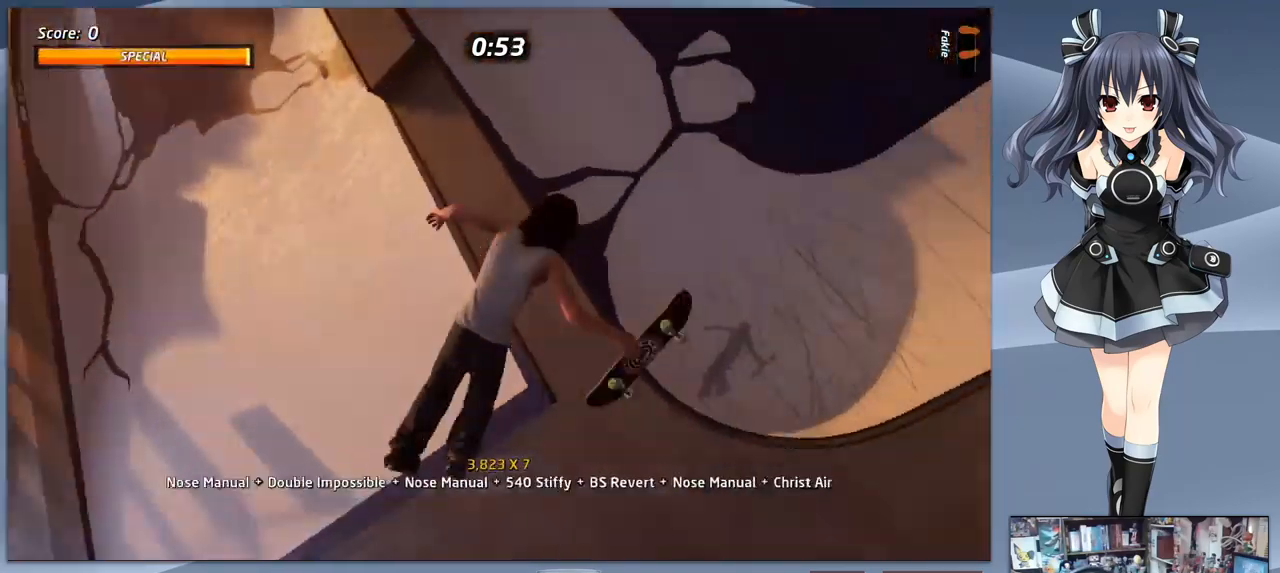
{"buttons": ["CIRCLE", "R1"], "right_stick": "center", "events": []}
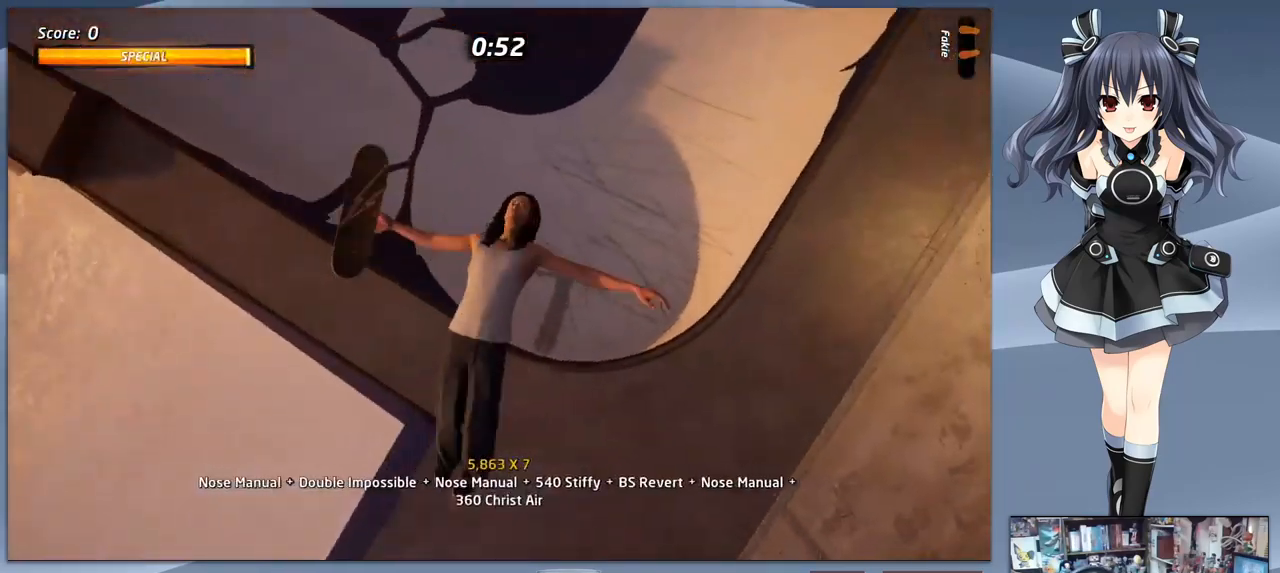
{"buttons": ["DPAD_DOWN"], "right_stick": "center", "events": [[134, "CIRCLE", "up"], [134, "R1", "up"], [400, "R2", "down"], [500, "DPAD_DOWN", "down"], [500, "R2", "up"]]}
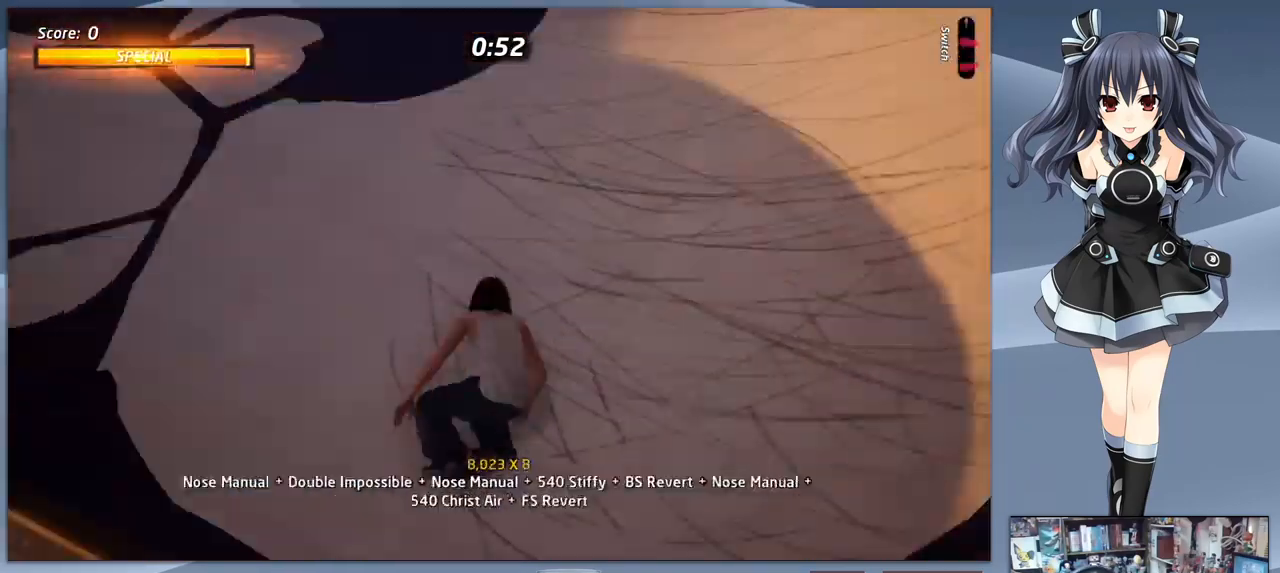
{"buttons": ["CROSS"], "right_stick": "center", "events": [[100, "DPAD_DOWN", "up"], [167, "DPAD_UP", "down"], [200, "CROSS", "down"], [234, "DPAD_RIGHT", "down"], [234, "DPAD_UP", "up"], [400, "DPAD_RIGHT", "up"]]}
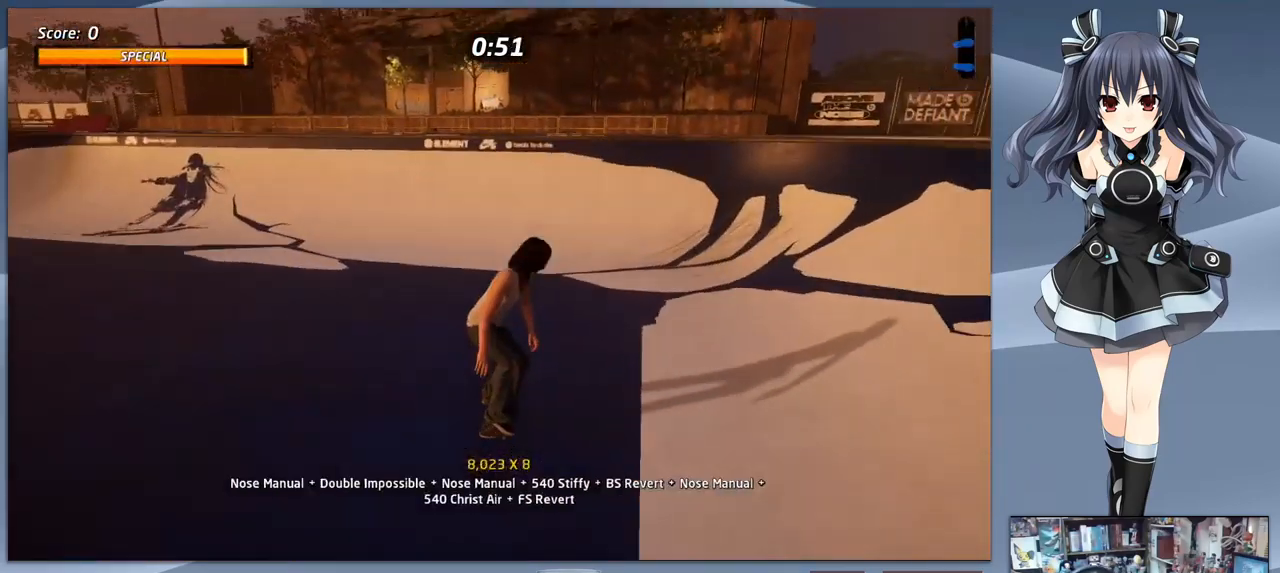
{"buttons": ["CROSS"], "right_stick": "center", "events": [[234, "DPAD_DOWN", "down"], [300, "DPAD_DOWN", "up"]]}
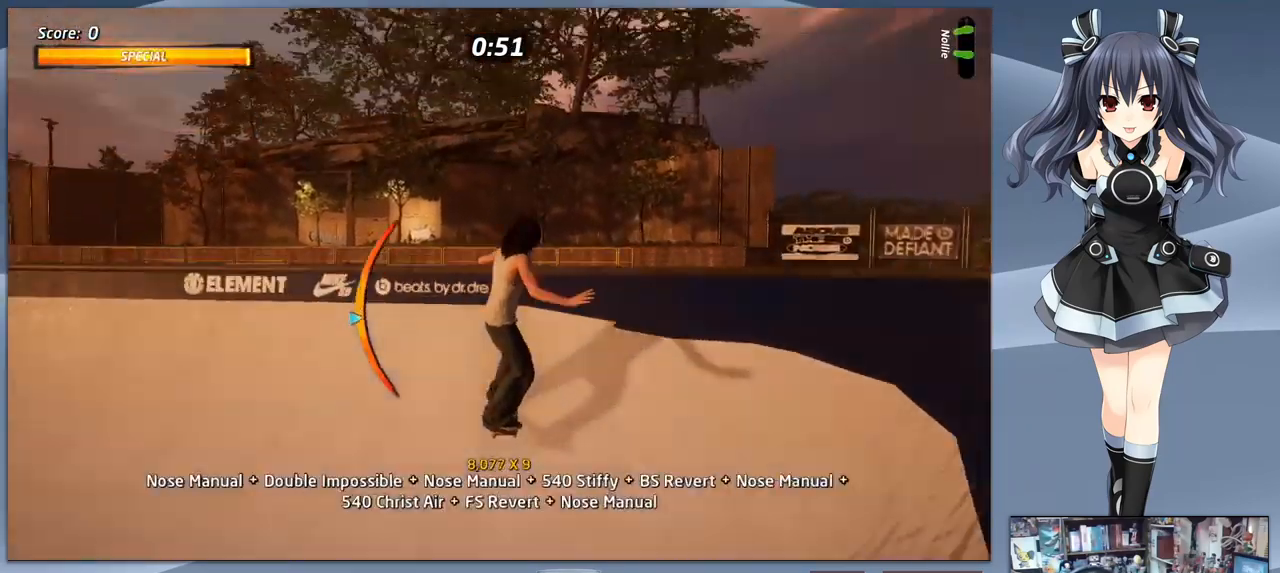
{"buttons": [], "right_stick": "center", "events": [[67, "CROSS", "up"], [67, "DPAD_RIGHT", "down"], [167, "DPAD_RIGHT", "up"], [200, "CIRCLE", "down"], [200, "DPAD_DOWN", "down"], [300, "DPAD_DOWN", "up"], [334, "CIRCLE", "up"]]}
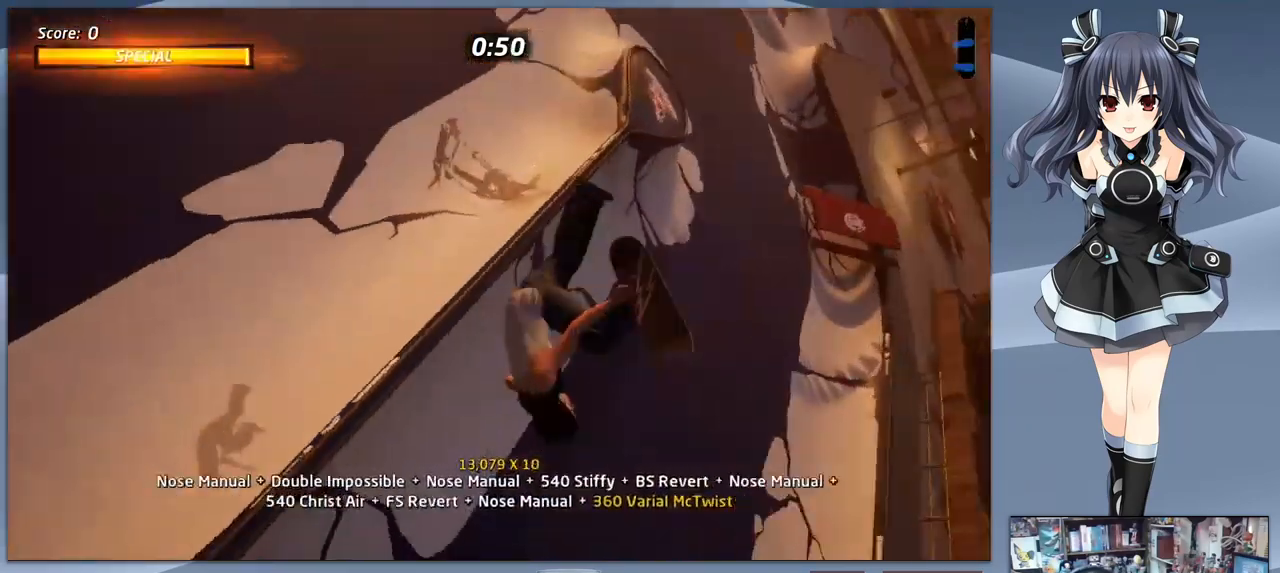
{"buttons": [], "right_stick": "center", "events": []}
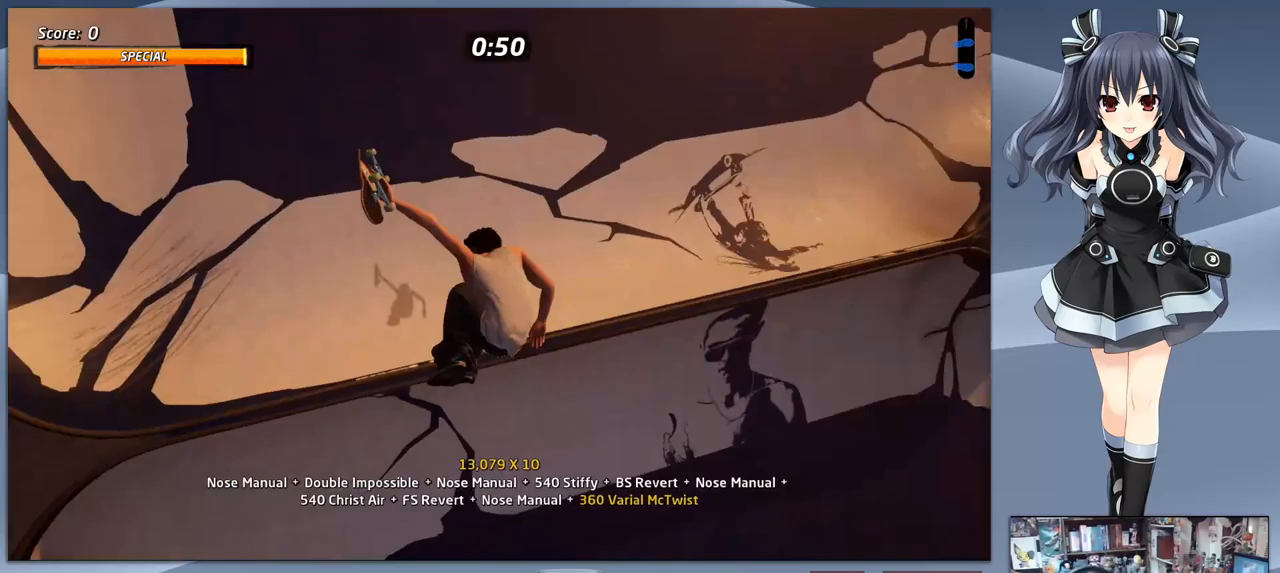
{"buttons": [], "right_stick": "center", "events": []}
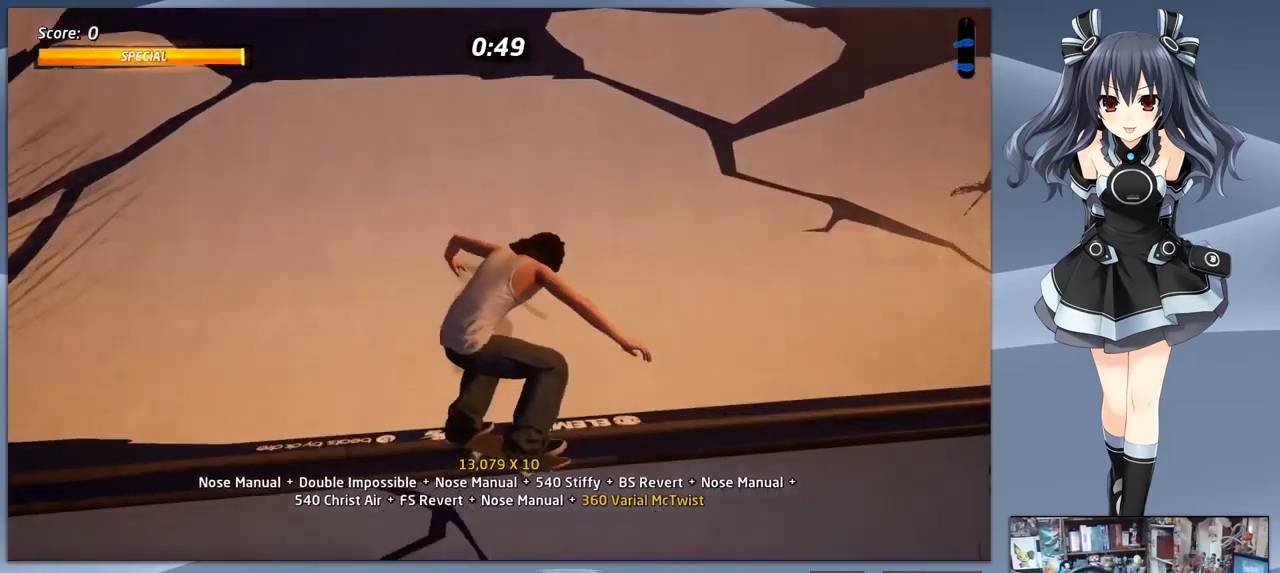
{"buttons": ["CROSS", "DPAD_UP"], "right_stick": "center", "events": [[67, "R2", "down"], [200, "DPAD_RIGHT", "down"], [200, "R2", "up"], [300, "CROSS", "down"], [300, "DPAD_DOWN", "down"], [367, "DPAD_RIGHT", "up"], [433, "DPAD_RIGHT", "down"], [467, "DPAD_DOWN", "up"], [467, "DPAD_RIGHT", "up"], [467, "DPAD_UP", "down"]]}
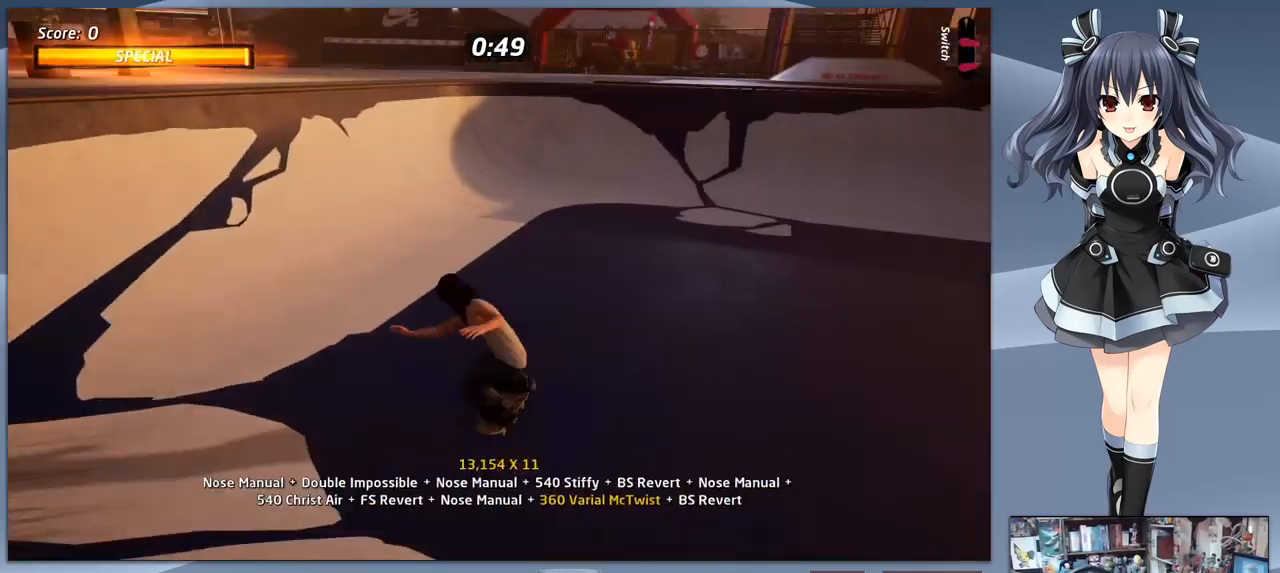
{"buttons": ["CROSS", "DPAD_RIGHT"], "right_stick": "center", "events": [[100, "DPAD_RIGHT", "down"], [100, "DPAD_UP", "up"], [267, "DPAD_RIGHT", "up"], [500, "DPAD_RIGHT", "down"]]}
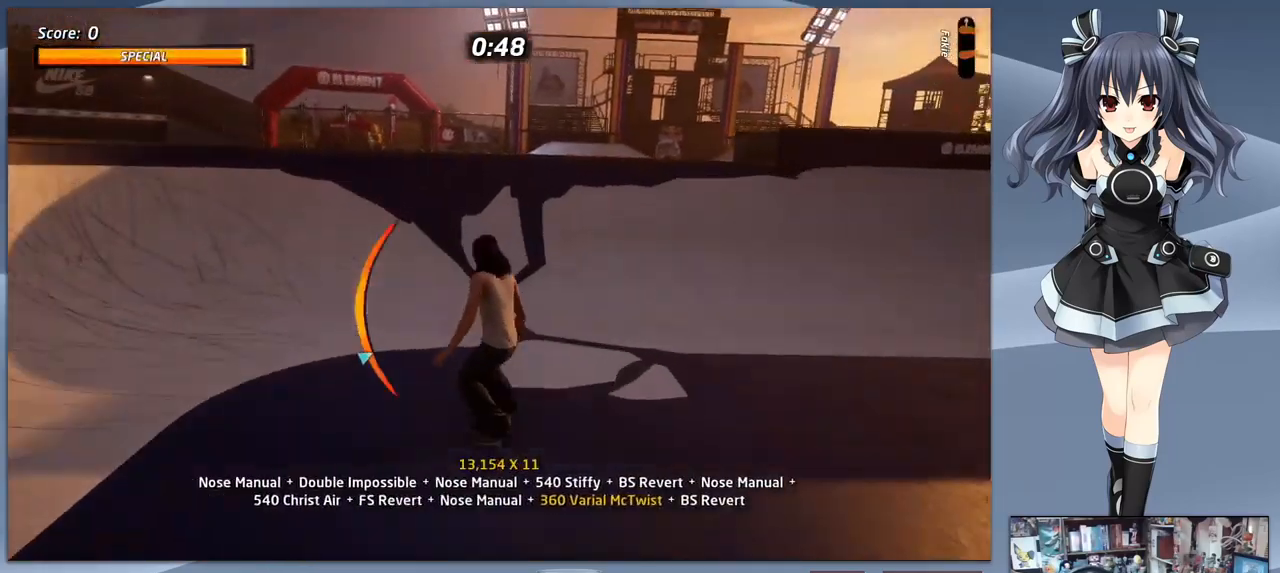
{"buttons": ["TRIANGLE", "DPAD_DOWN"], "right_stick": "center", "events": [[133, "DPAD_UP", "down"], [167, "DPAD_RIGHT", "up"], [300, "DPAD_RIGHT", "down"], [333, "DPAD_UP", "up"], [367, "CROSS", "up"], [433, "DPAD_DOWN", "down"], [433, "TRIANGLE", "down"], [500, "DPAD_RIGHT", "up"]]}